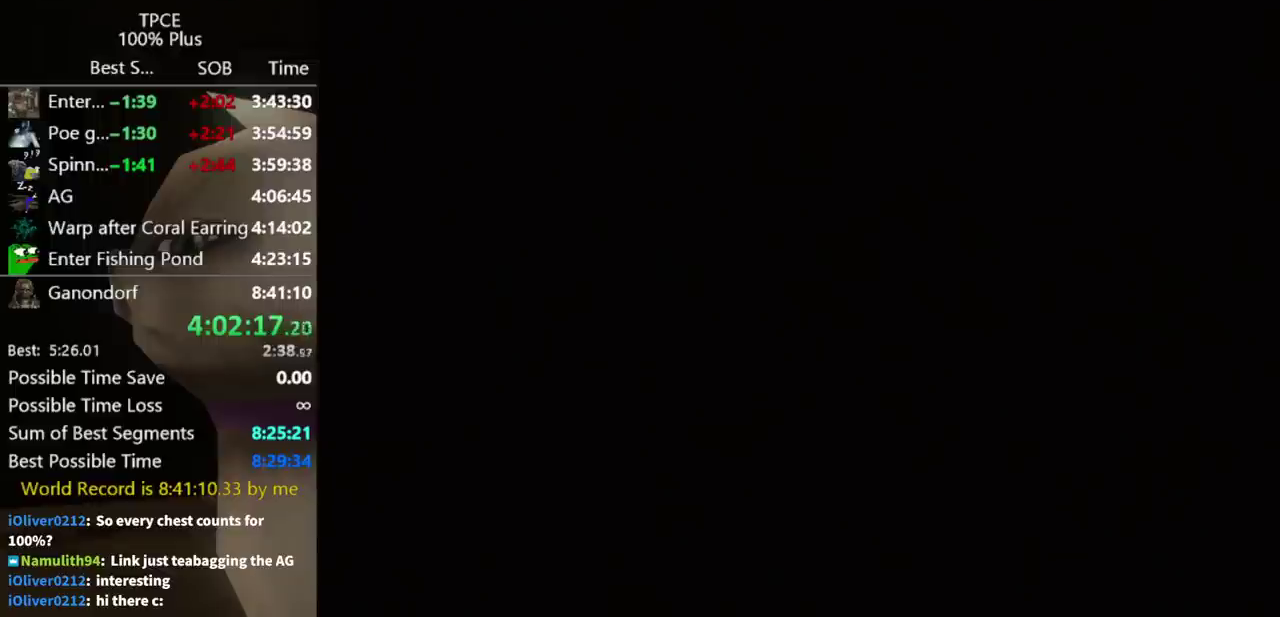
Gameplay with a controller (Nintendo layout); each line is a JSON object with the inputs held at the frame after it. "events" lists button and stick changes between this image and that frame as [ms after this image, input, new state], when the widget could be followed in between. Not read: L3 R3 START.
{"buttons": [], "left_stick": "up", "right_stick": "center"}
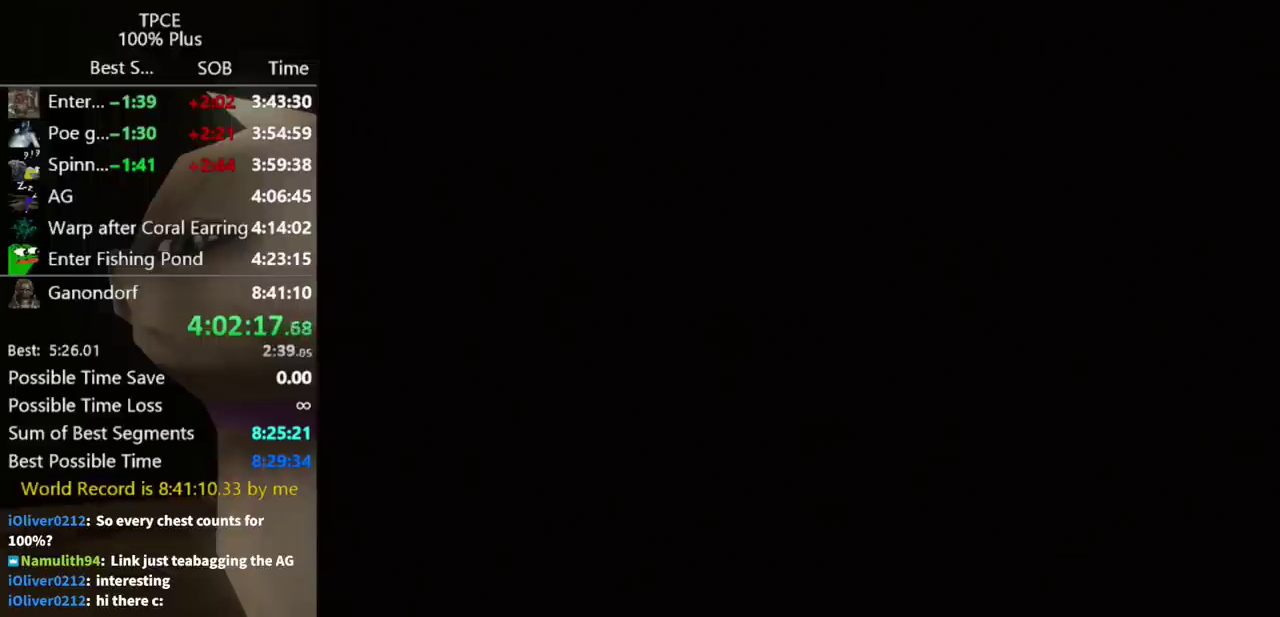
{"buttons": [], "left_stick": "up", "right_stick": "center"}
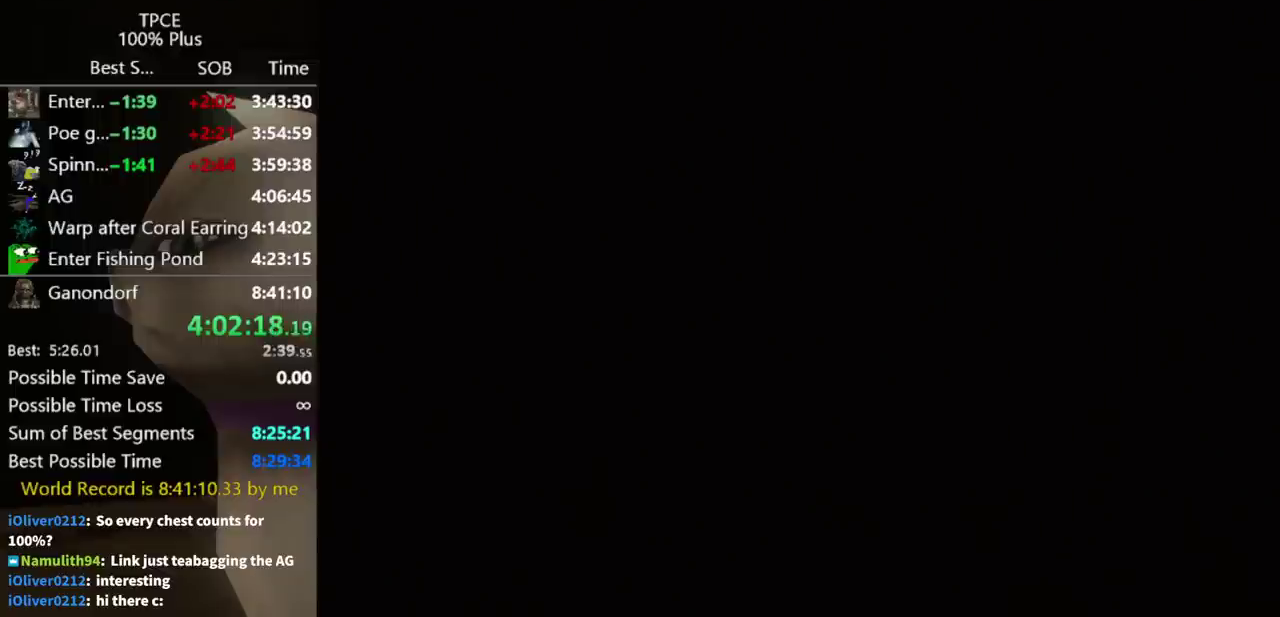
{"buttons": [], "left_stick": "up", "right_stick": "center"}
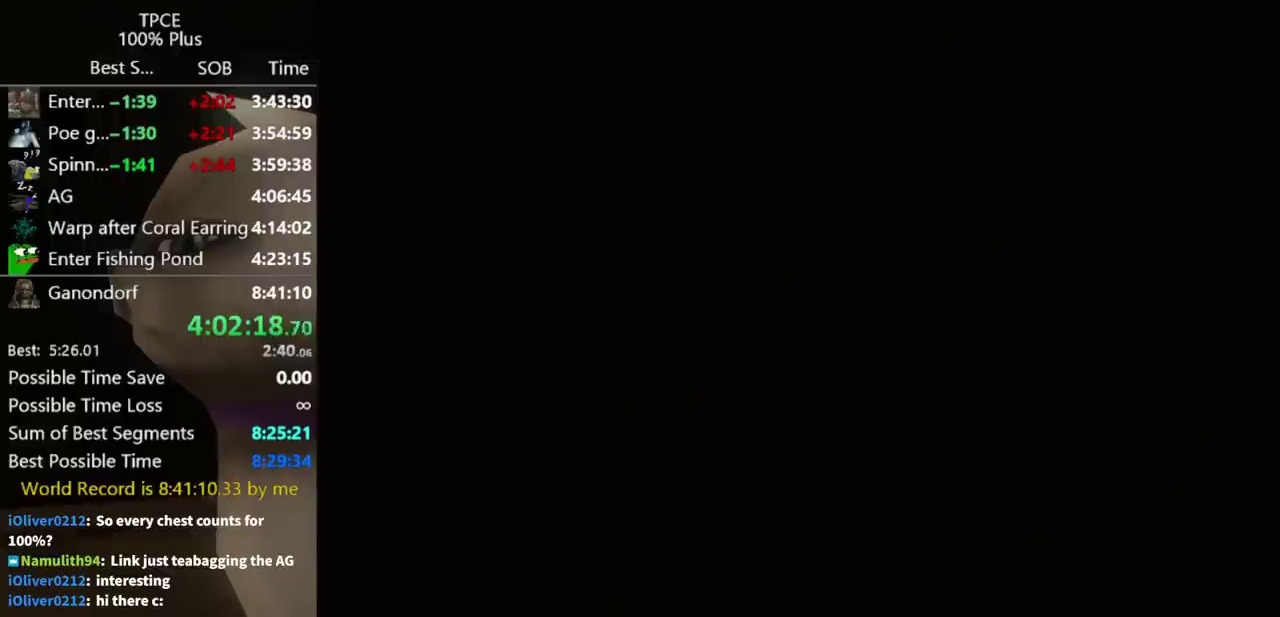
{"buttons": [], "left_stick": "up", "right_stick": "center"}
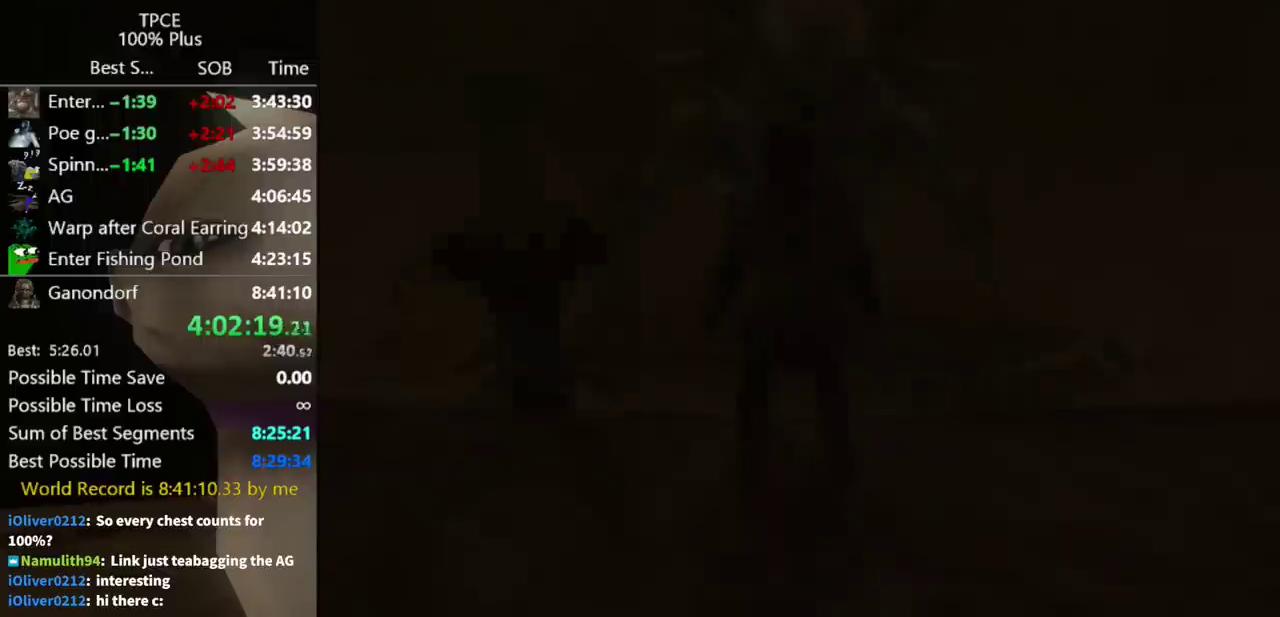
{"buttons": [], "left_stick": "up", "right_stick": "center"}
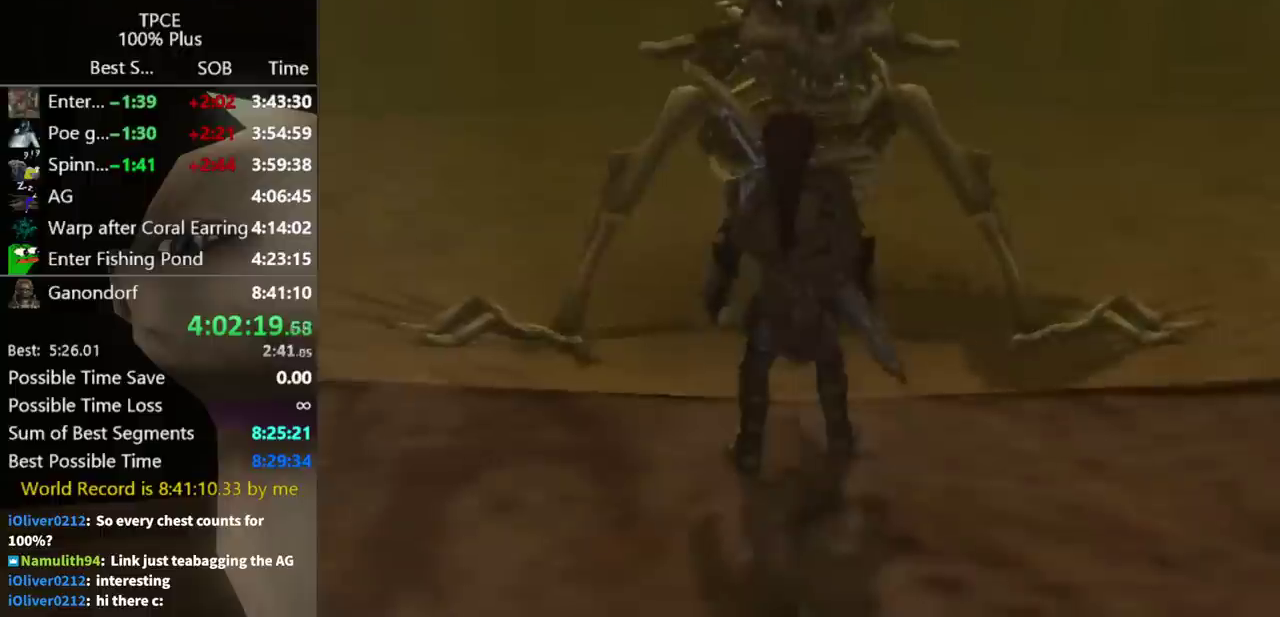
{"buttons": [], "left_stick": "up", "right_stick": "center"}
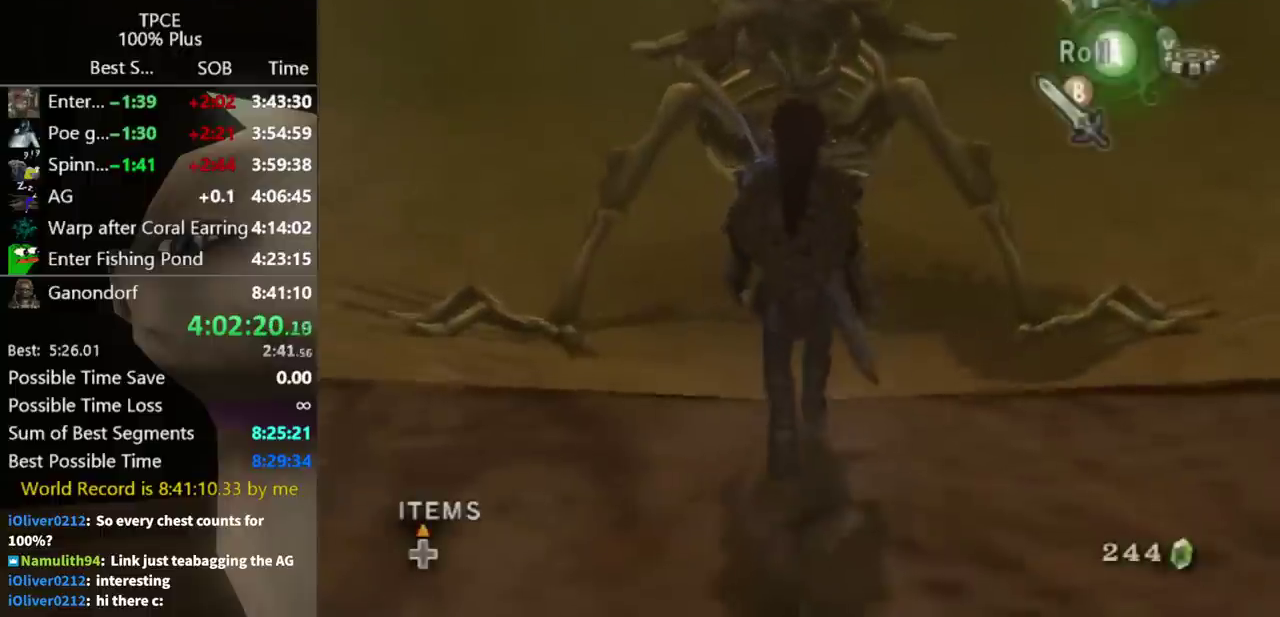
{"buttons": [], "left_stick": "up", "right_stick": "center", "events": [[267, "X", "down"], [300, "X", "up"]]}
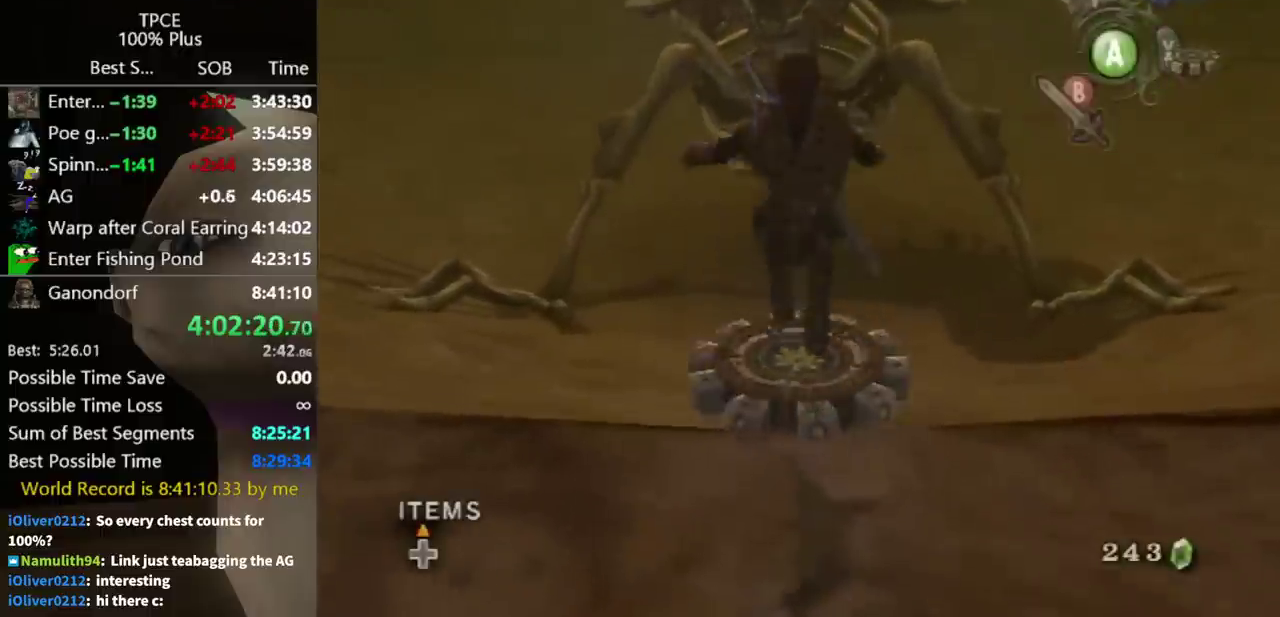
{"buttons": [], "left_stick": "up", "right_stick": "center", "events": [[333, "A", "down"], [400, "A", "up"]]}
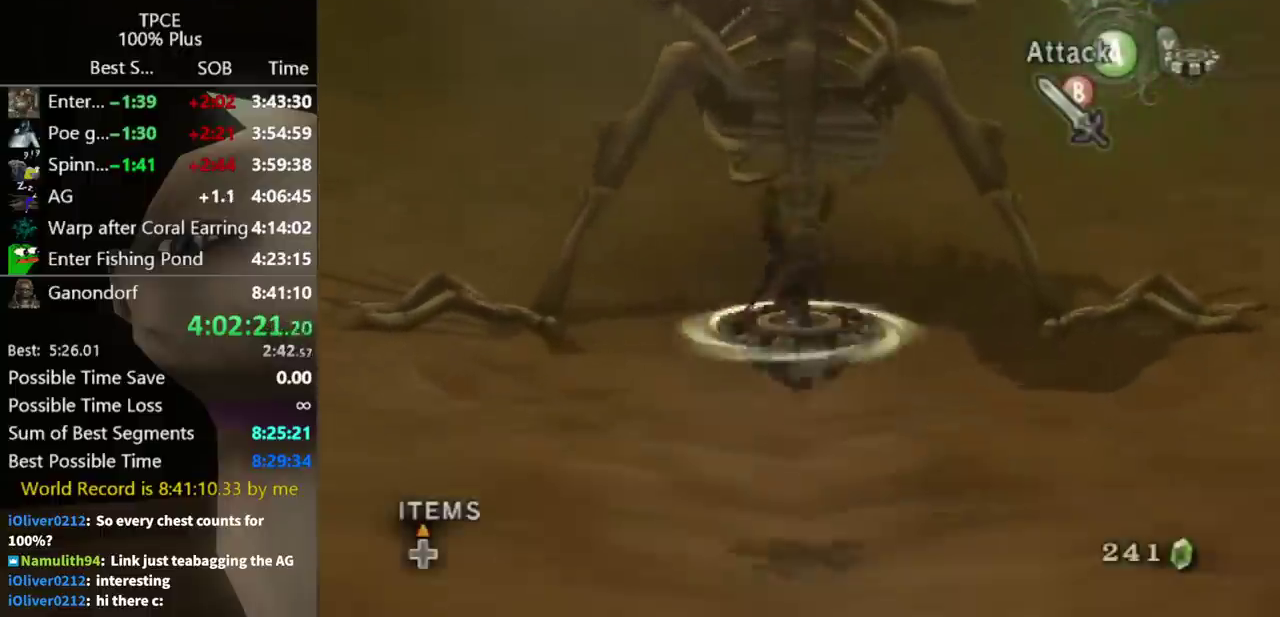
{"buttons": [], "left_stick": "up", "right_stick": "center"}
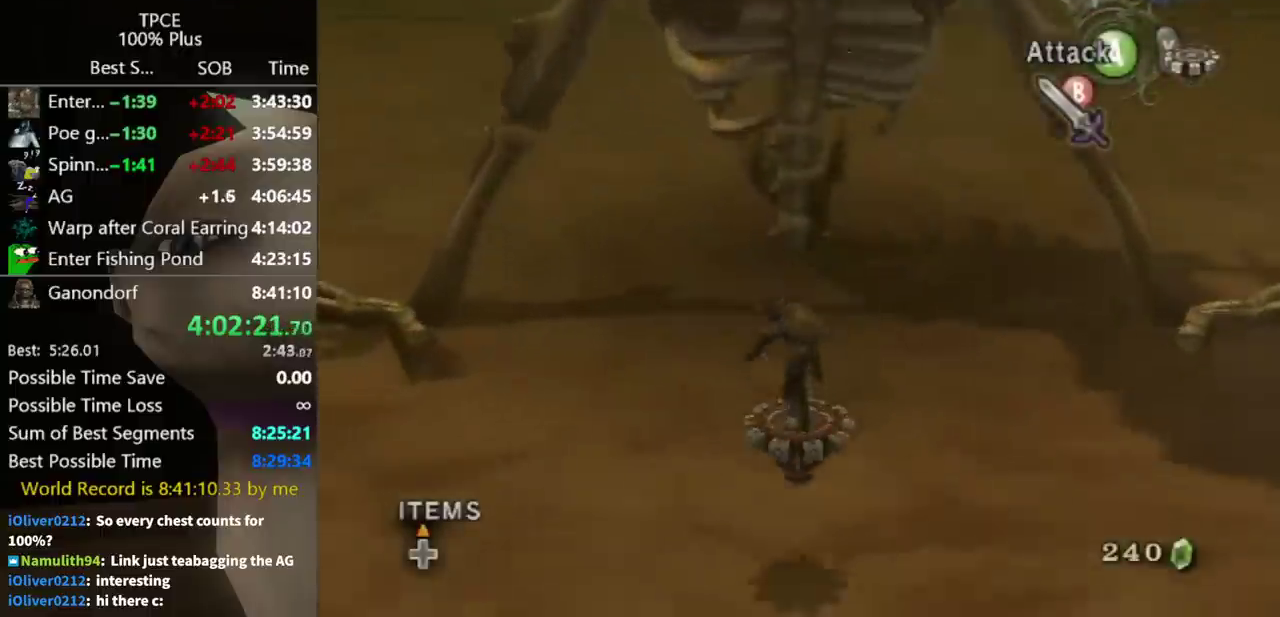
{"buttons": [], "left_stick": "up", "right_stick": "center"}
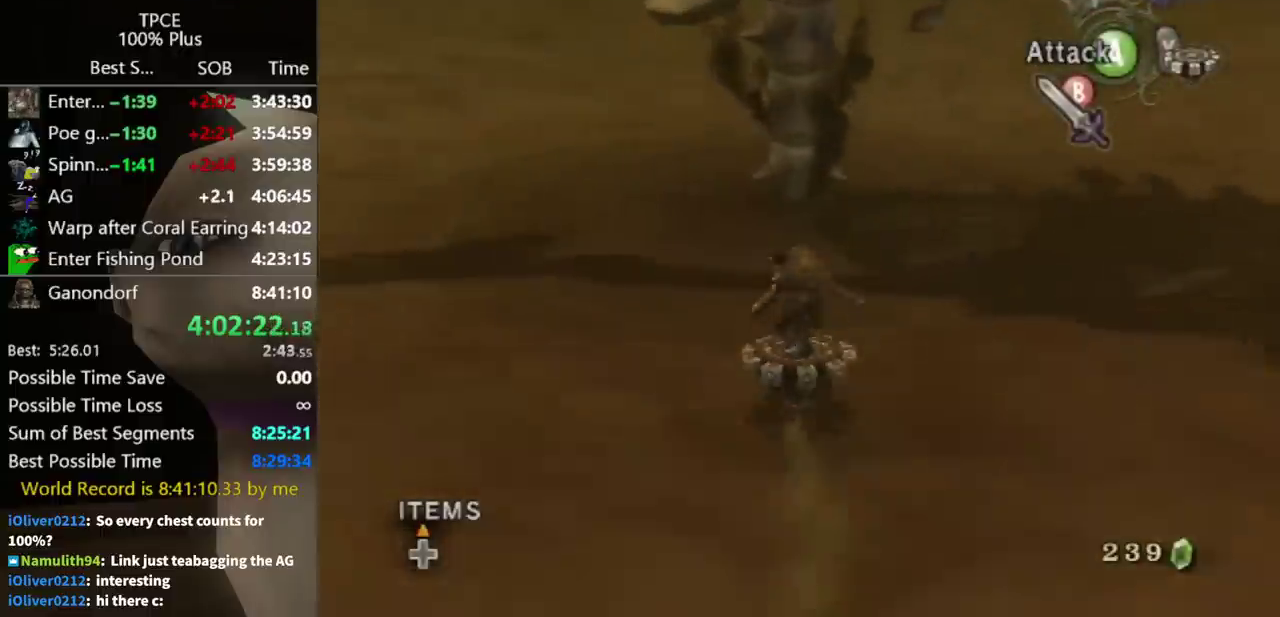
{"buttons": [], "left_stick": "up", "right_stick": "center"}
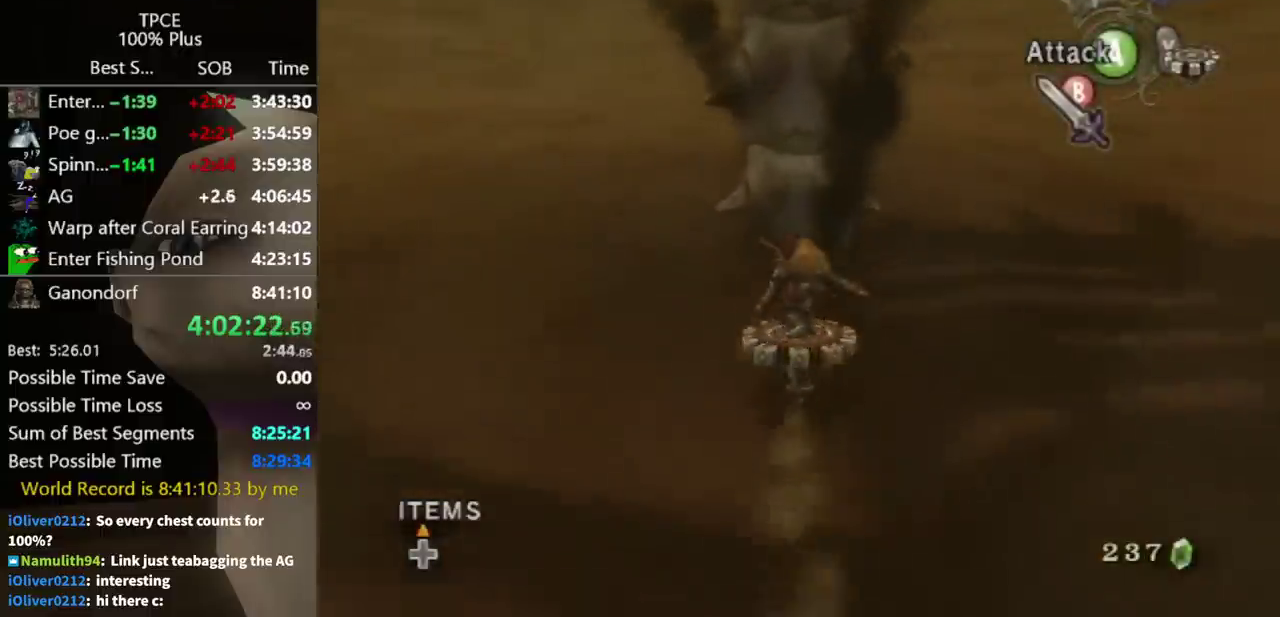
{"buttons": ["A"], "left_stick": "up", "right_stick": "center", "events": [[67, "A", "down"]]}
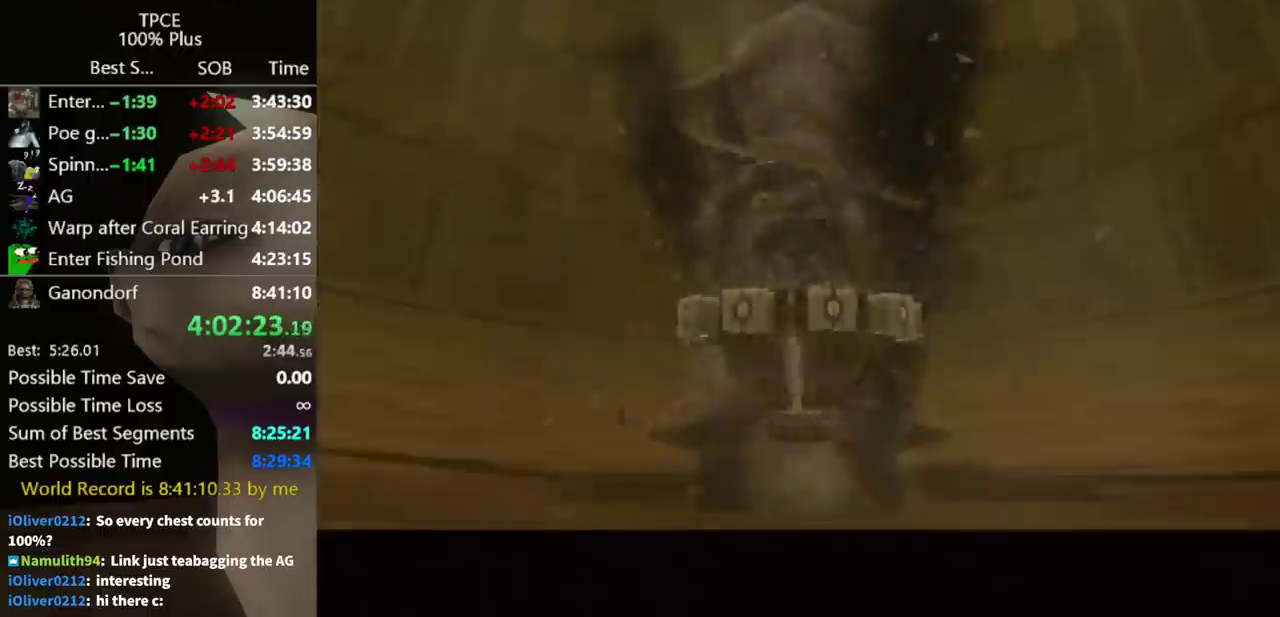
{"buttons": ["A"], "left_stick": "center", "right_stick": "center", "events": [[200, "left_stick", "center"]]}
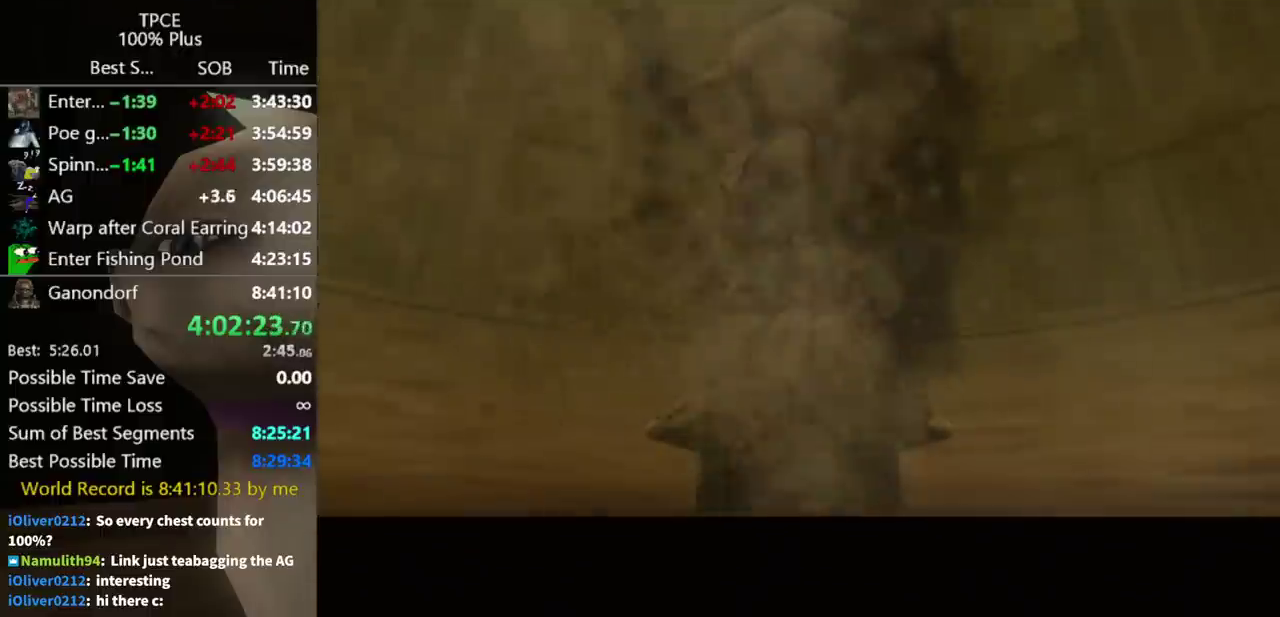
{"buttons": [], "left_stick": "center", "right_stick": "center", "events": [[300, "A", "up"]]}